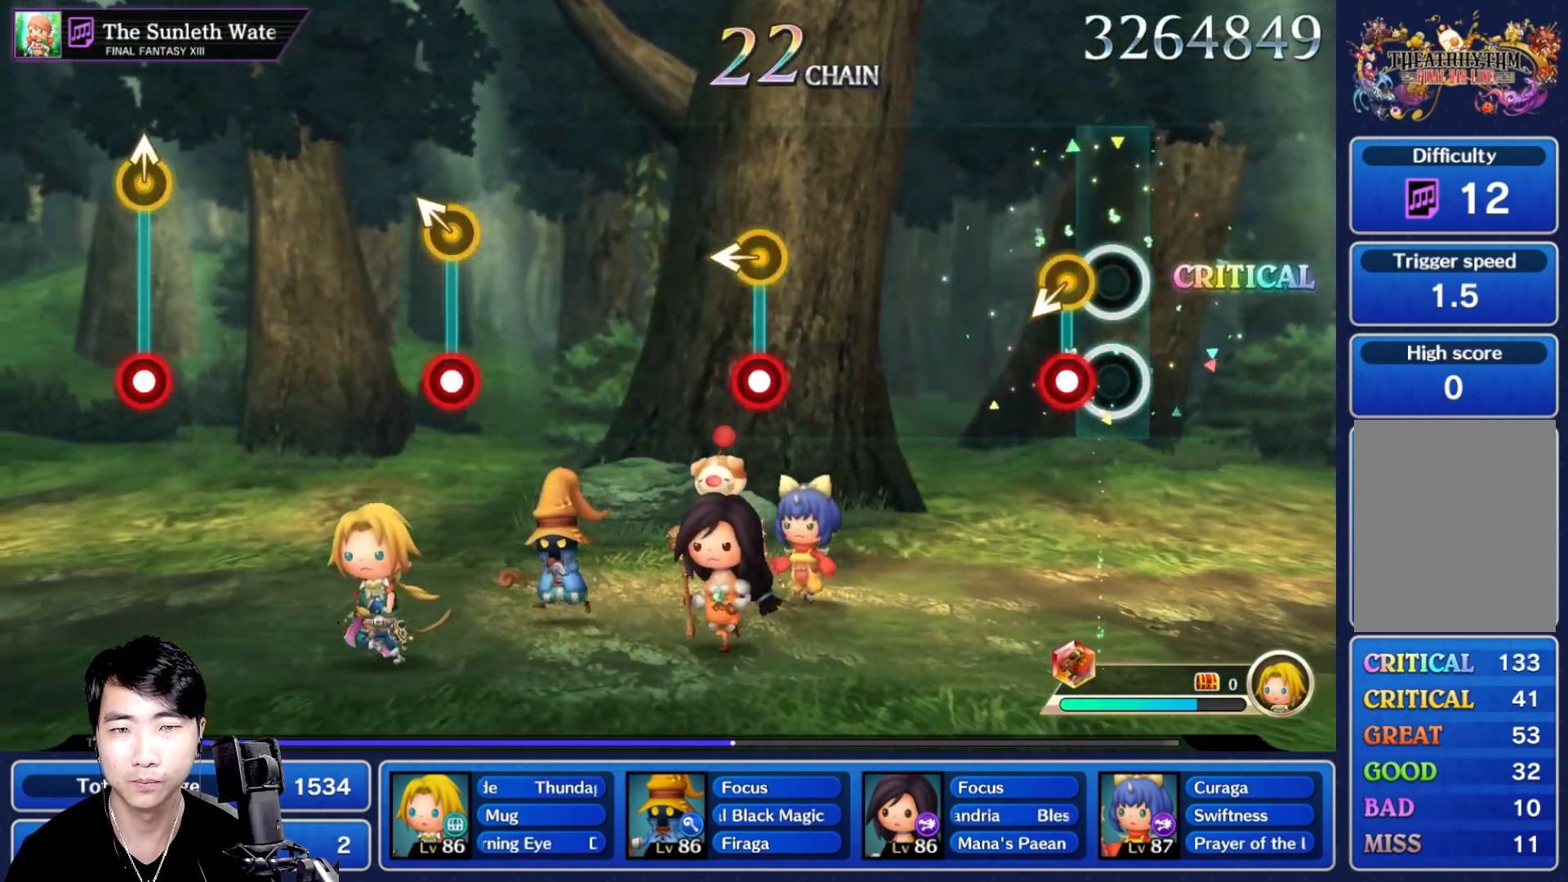
Gameplay with a controller (Nintendo layout); each line is a JSON object with the inputs held at the frame after it (dt_ms = milliseconds from this image to that frame). "events" lists button and stick changes between this image and that frame as [ms after this image, input, new state], when the widget could be followed in between. Not read: L3 R3 SELECT START.
{"dt_ms": 500, "buttons": [], "left_stick": "center", "right_stick": "center", "events": [[117, "R1", "down"], [233, "R1", "up"]]}
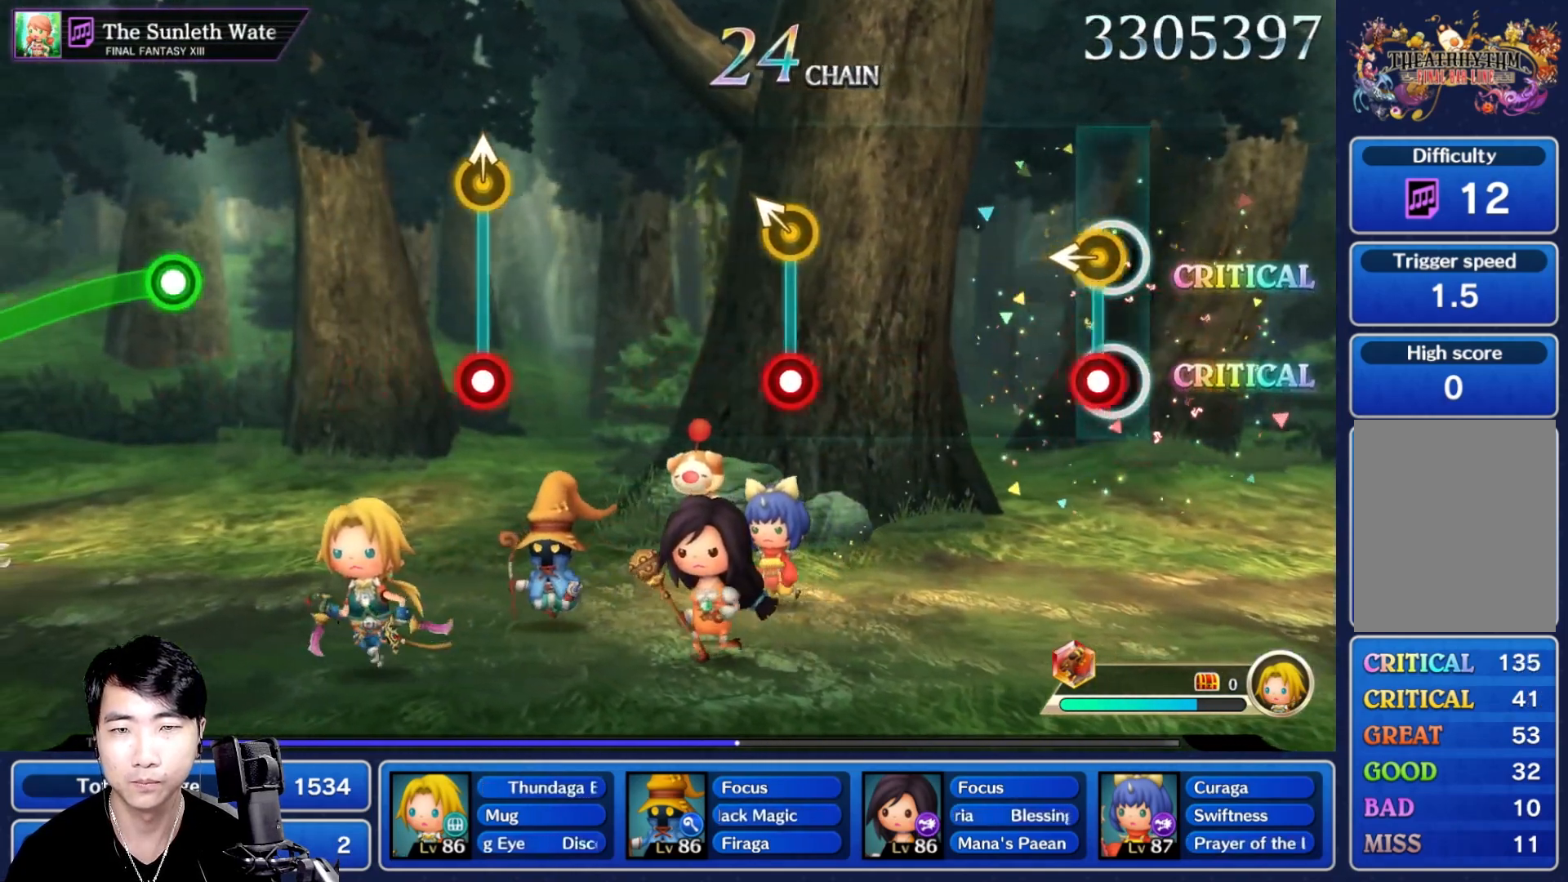
{"dt_ms": 500, "buttons": ["R1"], "left_stick": "up", "right_stick": "center"}
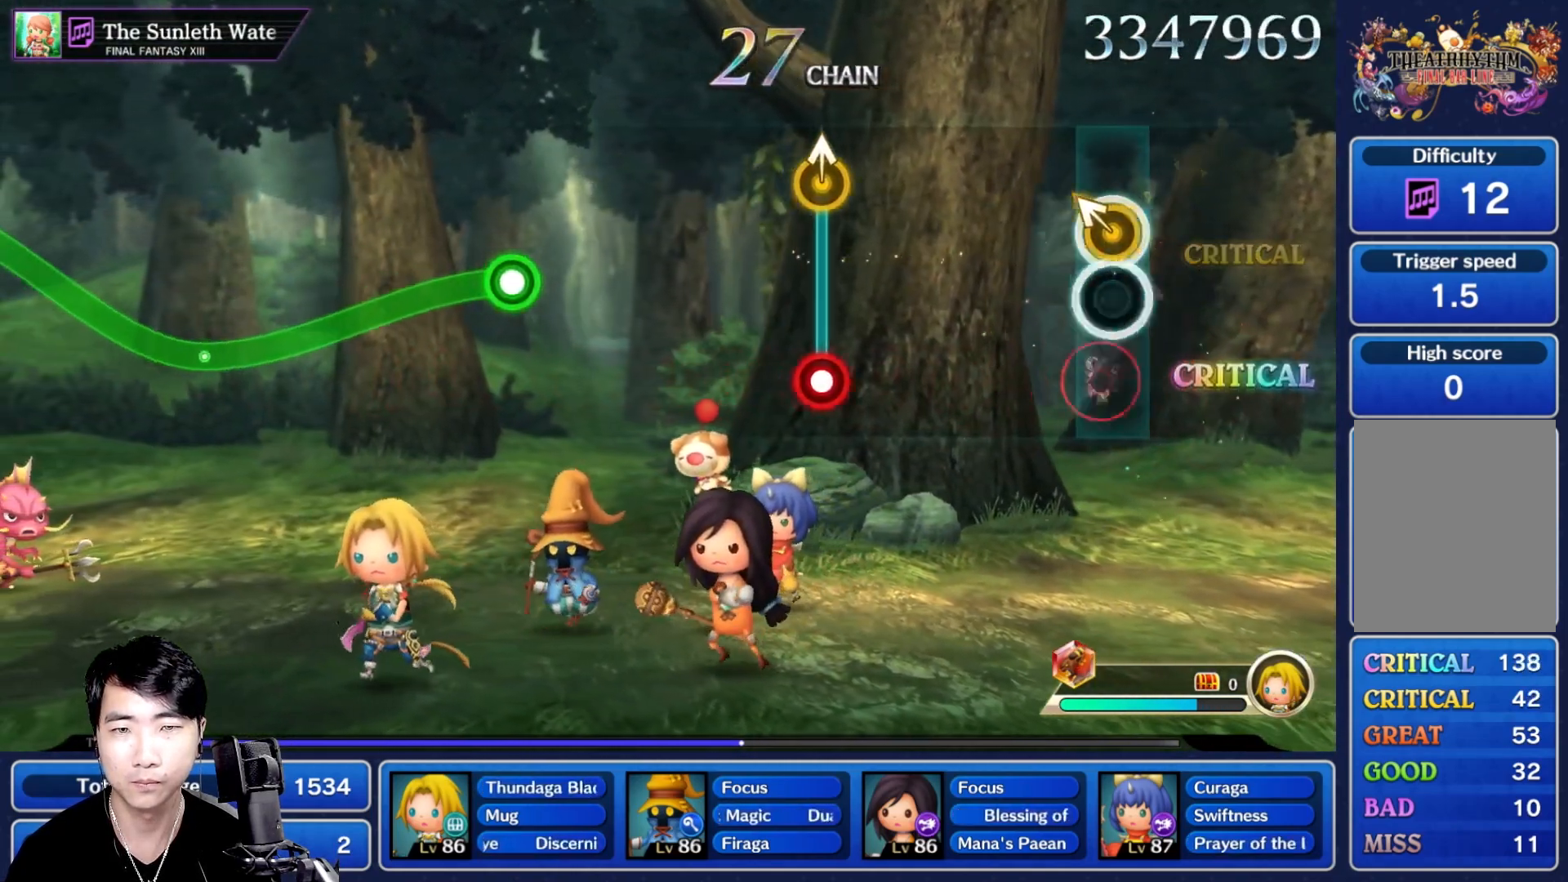
{"dt_ms": 500, "buttons": ["R1"], "left_stick": "up", "right_stick": "center", "events": [[33, "left_stick", "center"], [117, "R1", "up"], [417, "left_stick", "up"], [433, "R1", "down"]]}
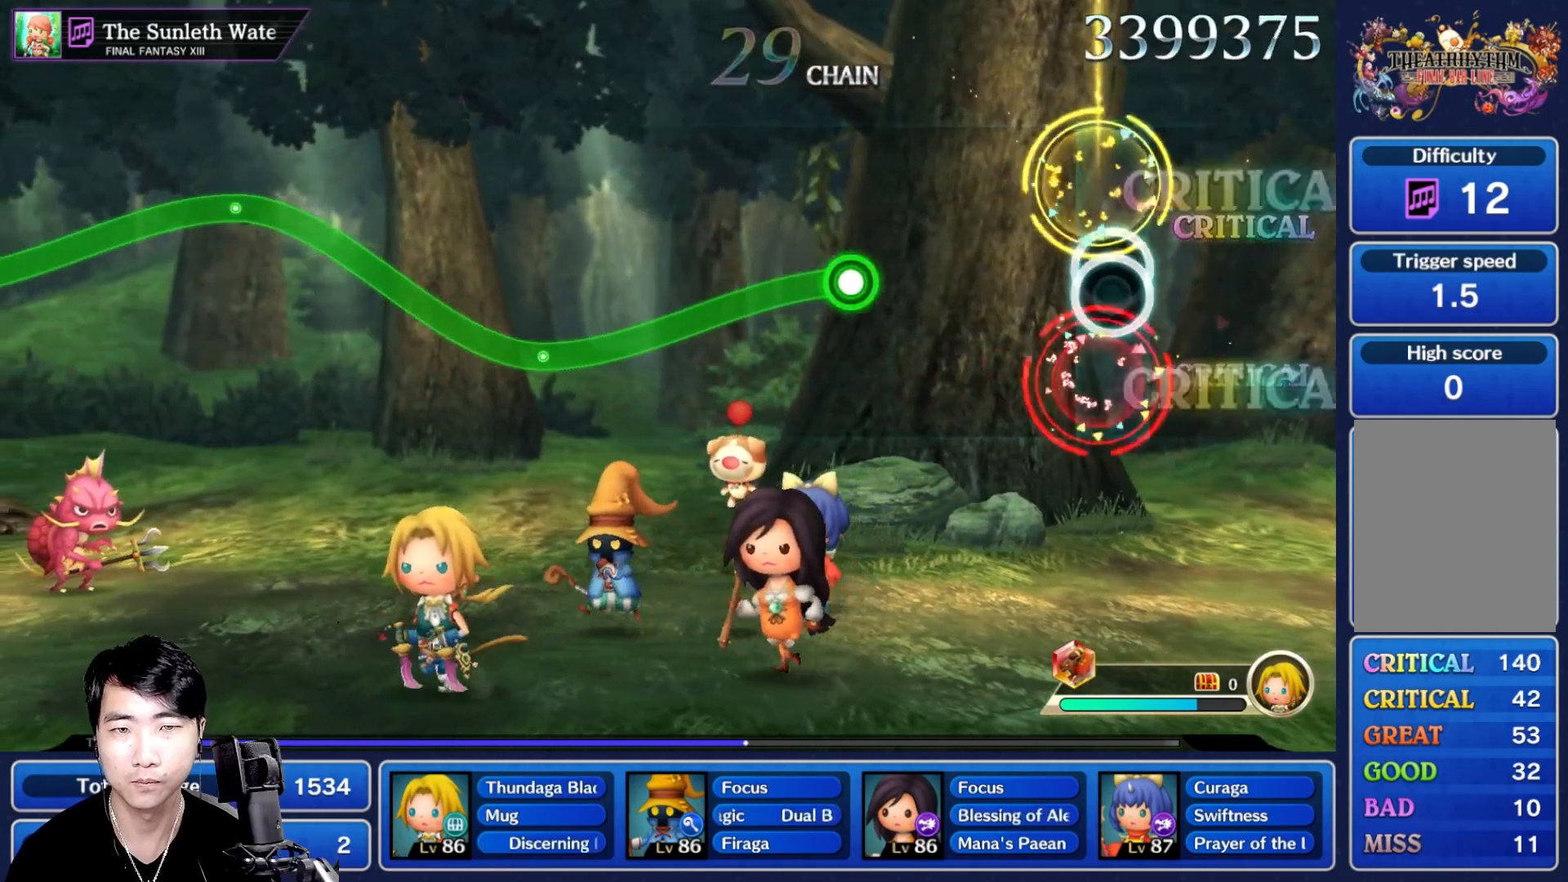
{"dt_ms": 1000, "buttons": ["R1"], "left_stick": "up", "right_stick": "center"}